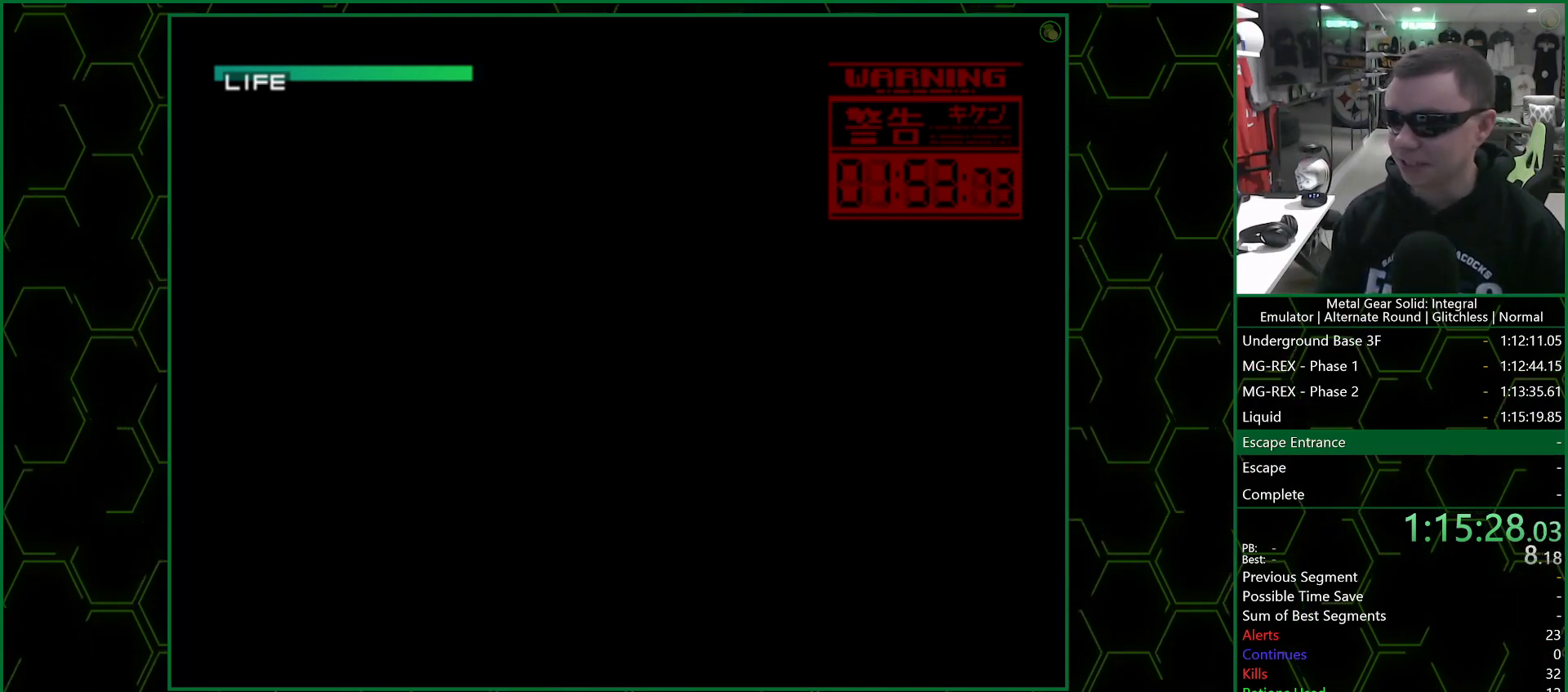
Gameplay with a controller (PlayStation layout); each line is a JSON object with the inputs held at the frame after it. "events" lists button and stick changes between this image and that frame as [ms after this image, input, new state], when the widget could be followed in between.
{"buttons": ["CROSS"], "left_stick": "center", "right_stick": "center", "events": []}
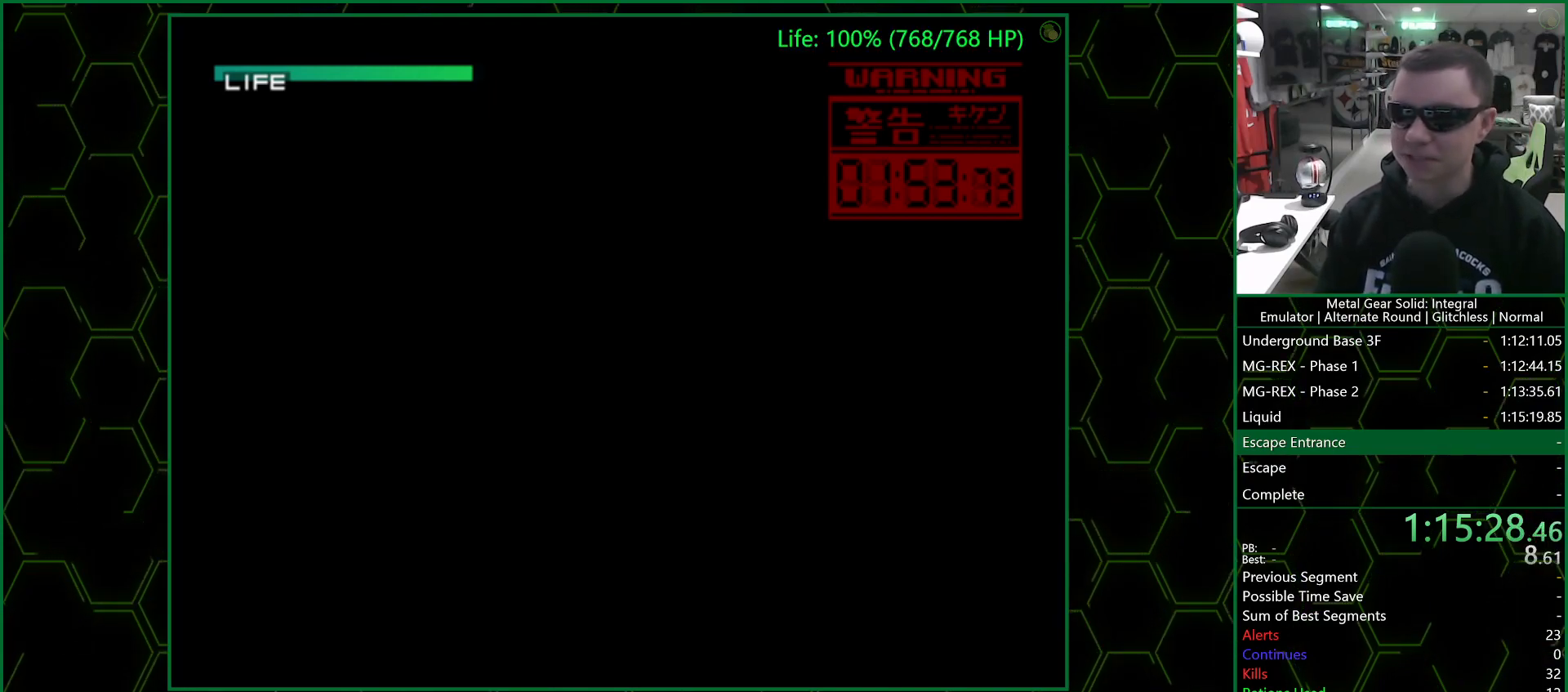
{"buttons": ["CROSS"], "left_stick": "center", "right_stick": "center", "events": []}
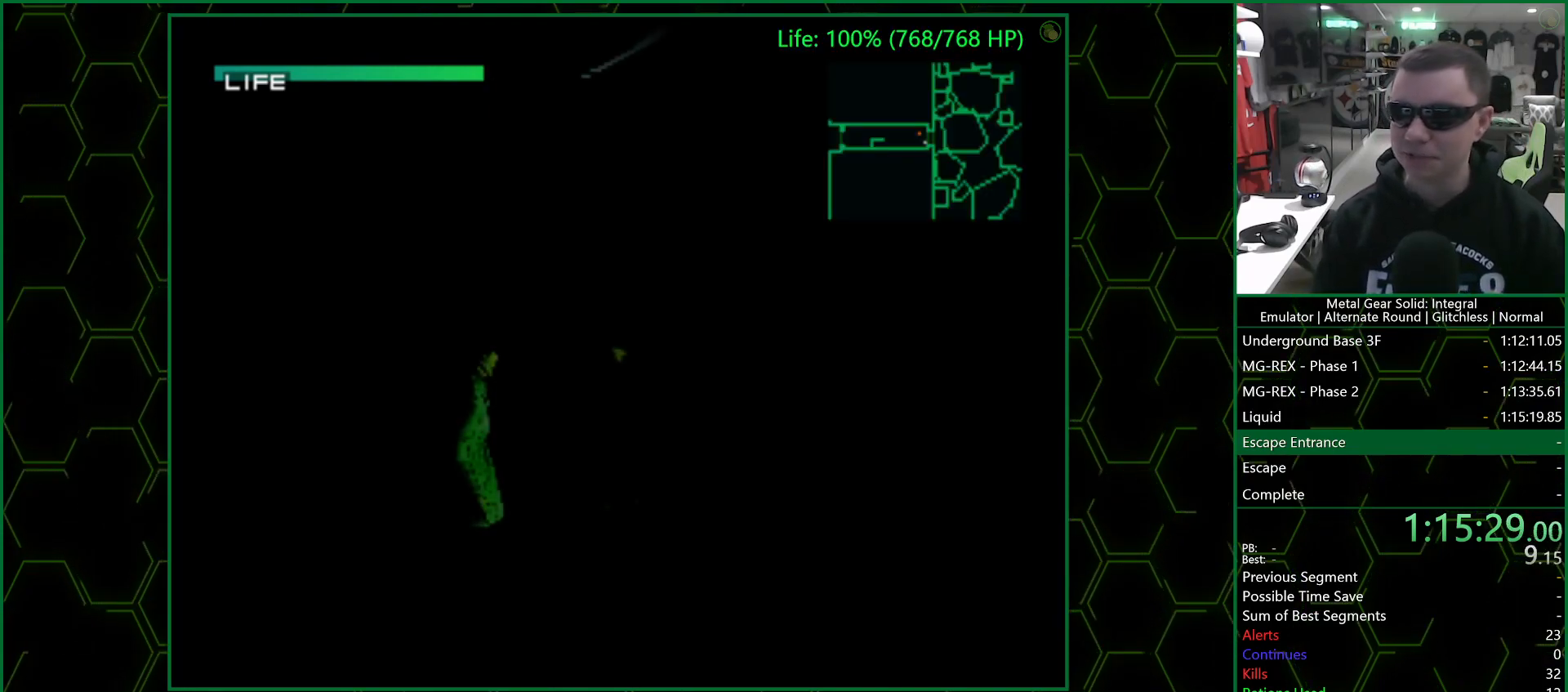
{"buttons": ["CROSS"], "left_stick": "center", "right_stick": "center", "events": []}
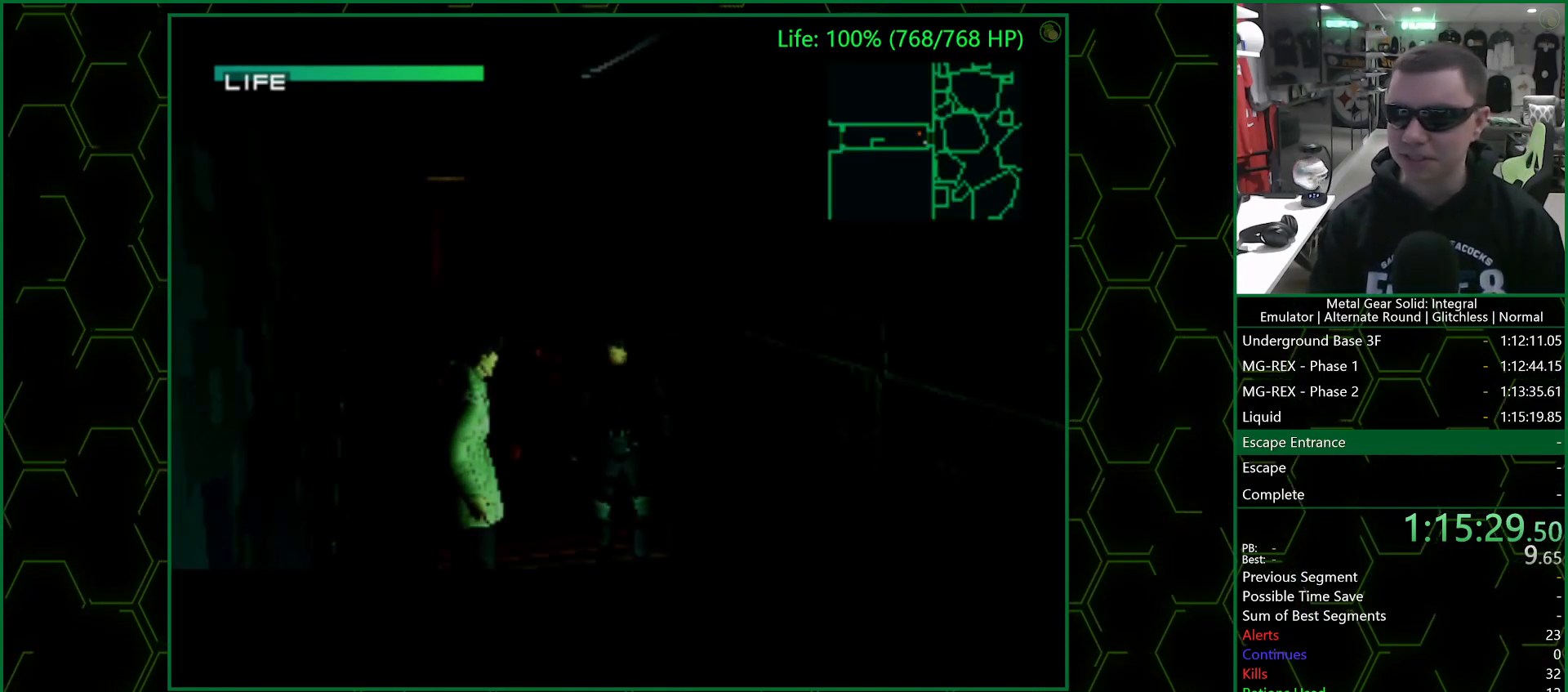
{"buttons": ["CROSS"], "left_stick": "center", "right_stick": "center", "events": []}
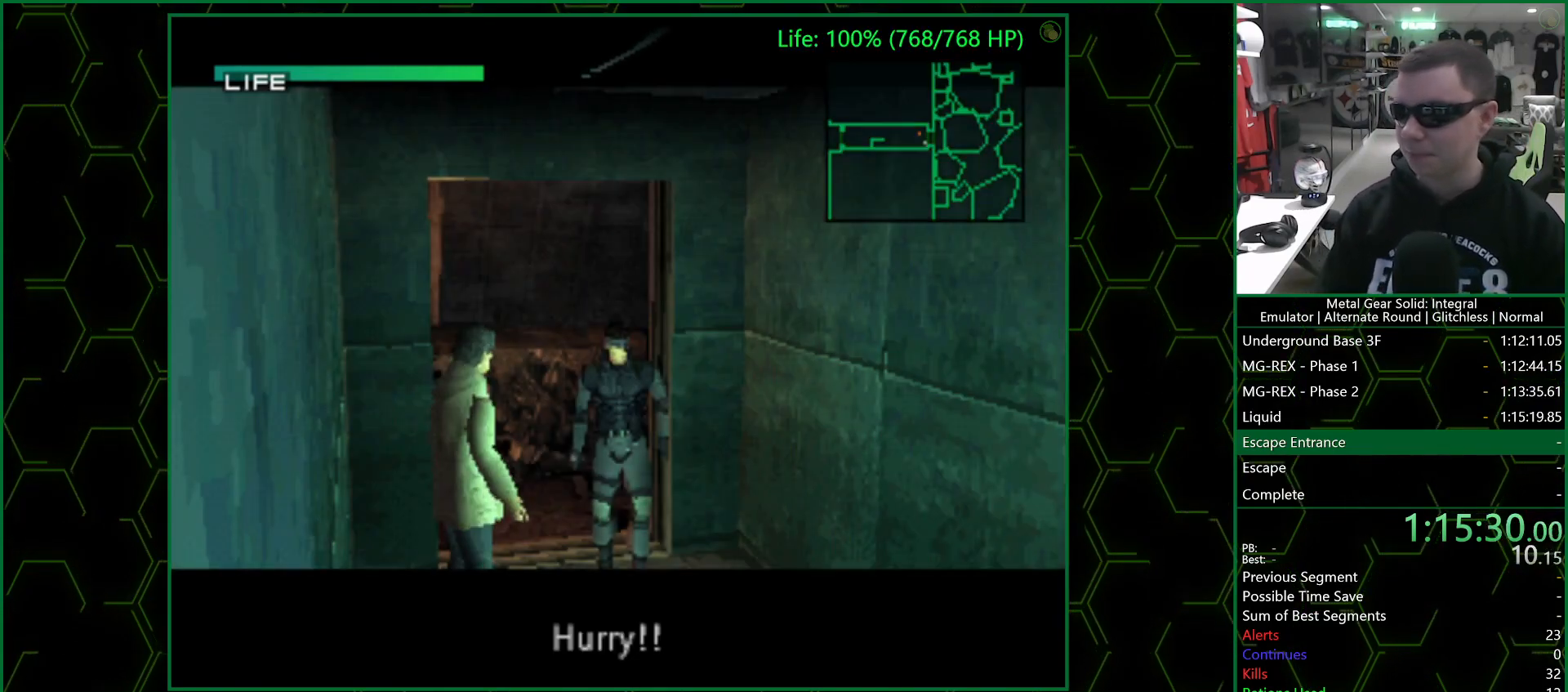
{"buttons": [], "left_stick": "left", "right_stick": "center", "events": [[67, "left_stick", "left"], [233, "CROSS", "up"]]}
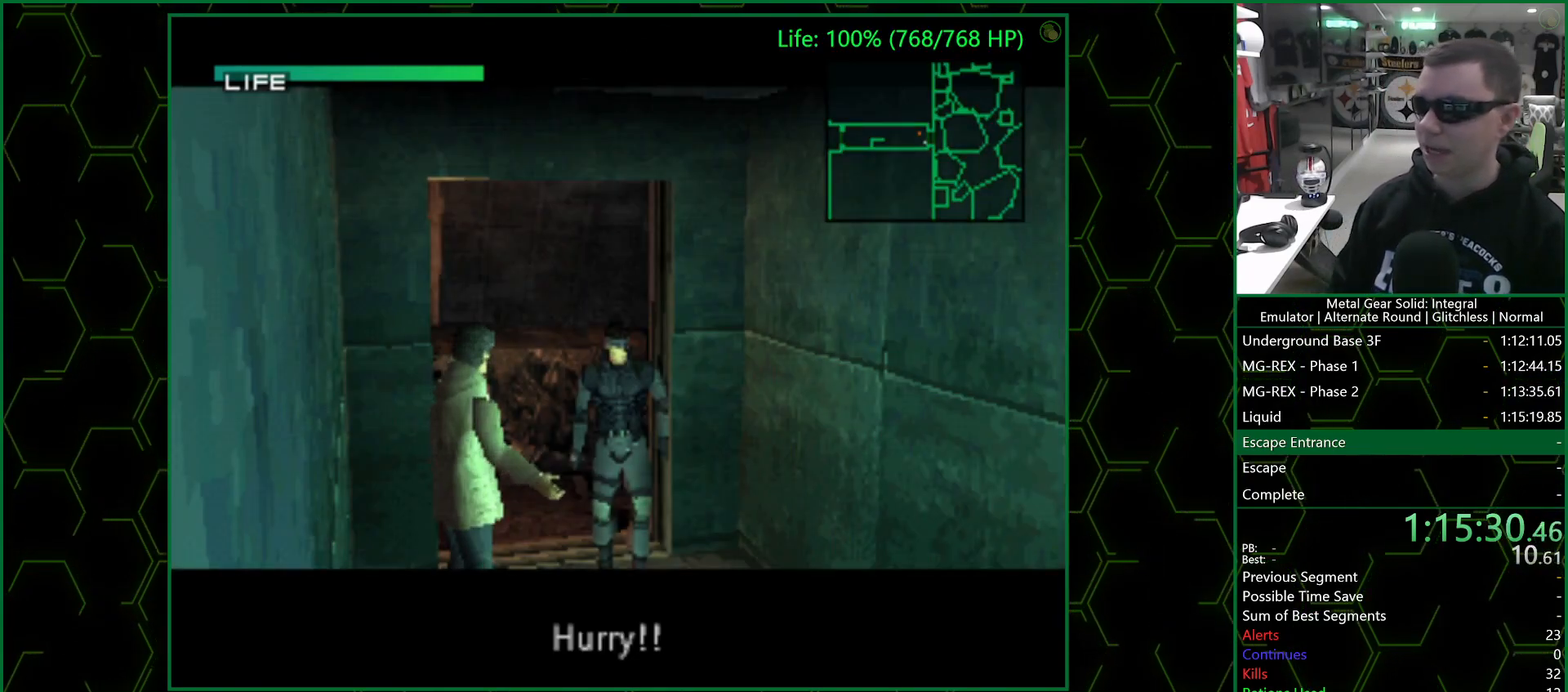
{"buttons": [], "left_stick": "left", "right_stick": "center", "events": []}
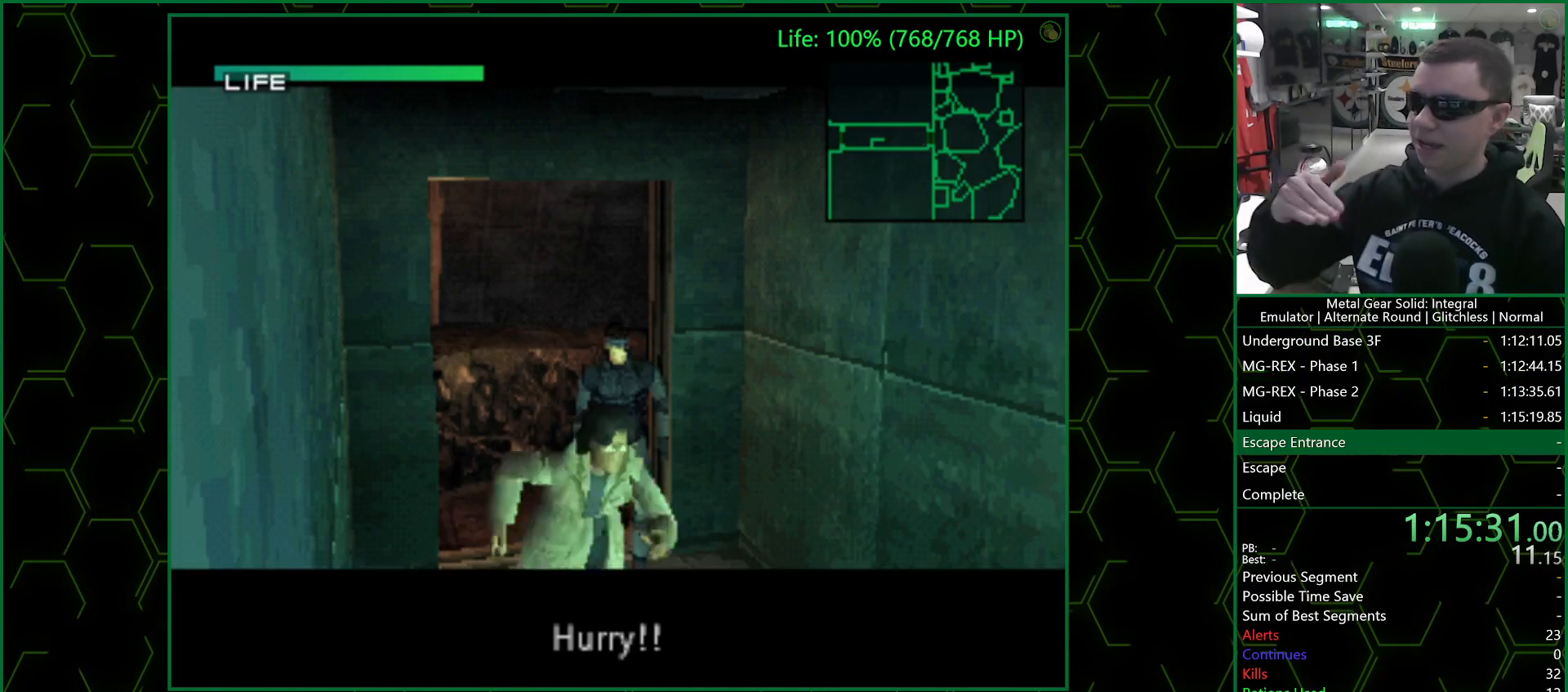
{"buttons": [], "left_stick": "left", "right_stick": "center", "events": []}
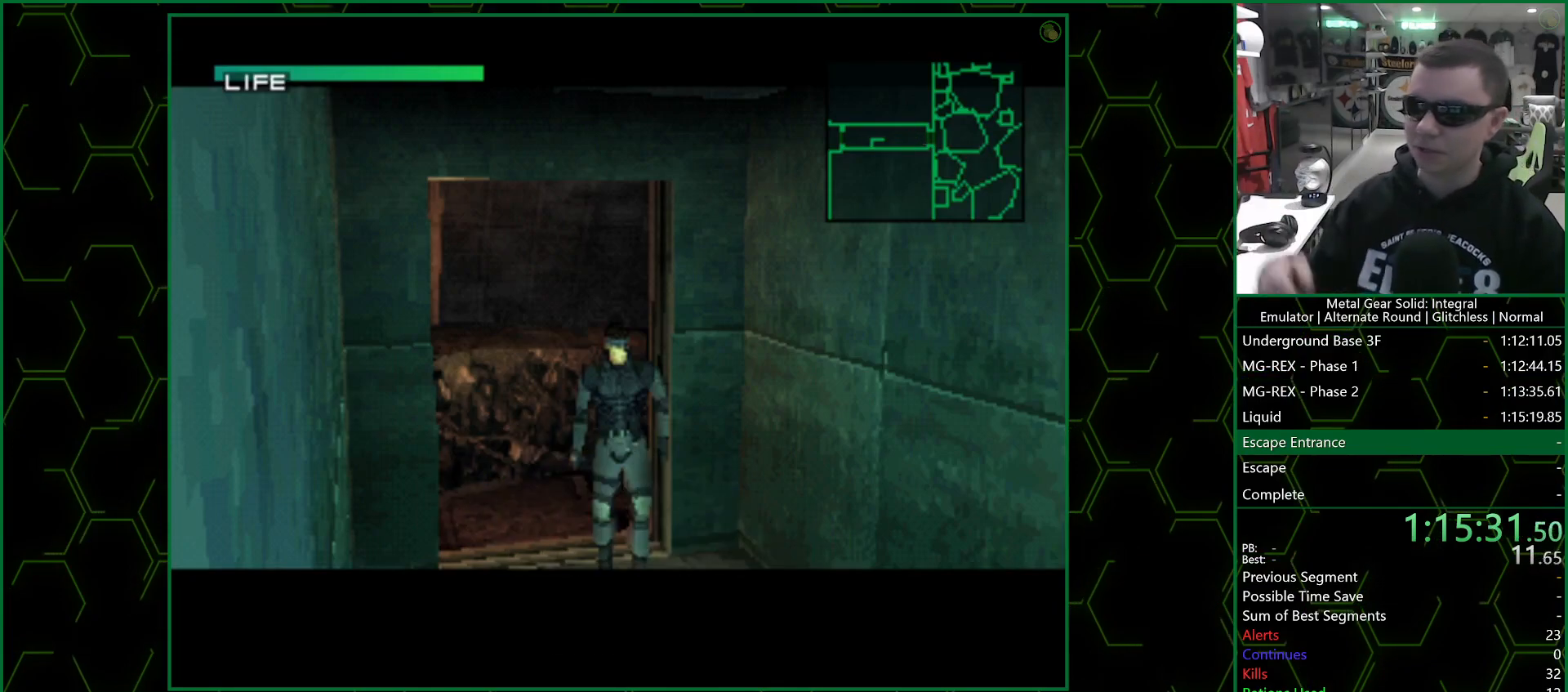
{"buttons": [], "left_stick": "left", "right_stick": "center", "events": []}
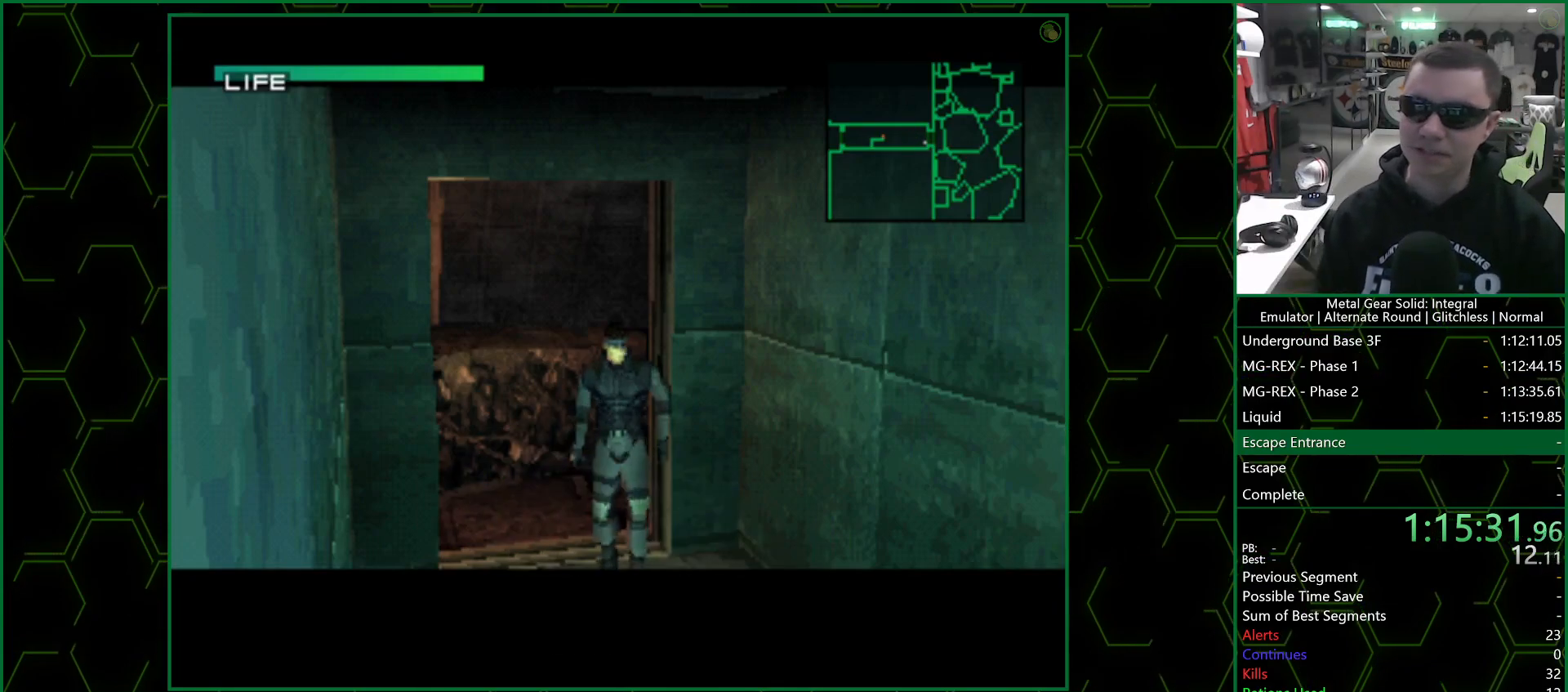
{"buttons": [], "left_stick": "left", "right_stick": "center", "events": []}
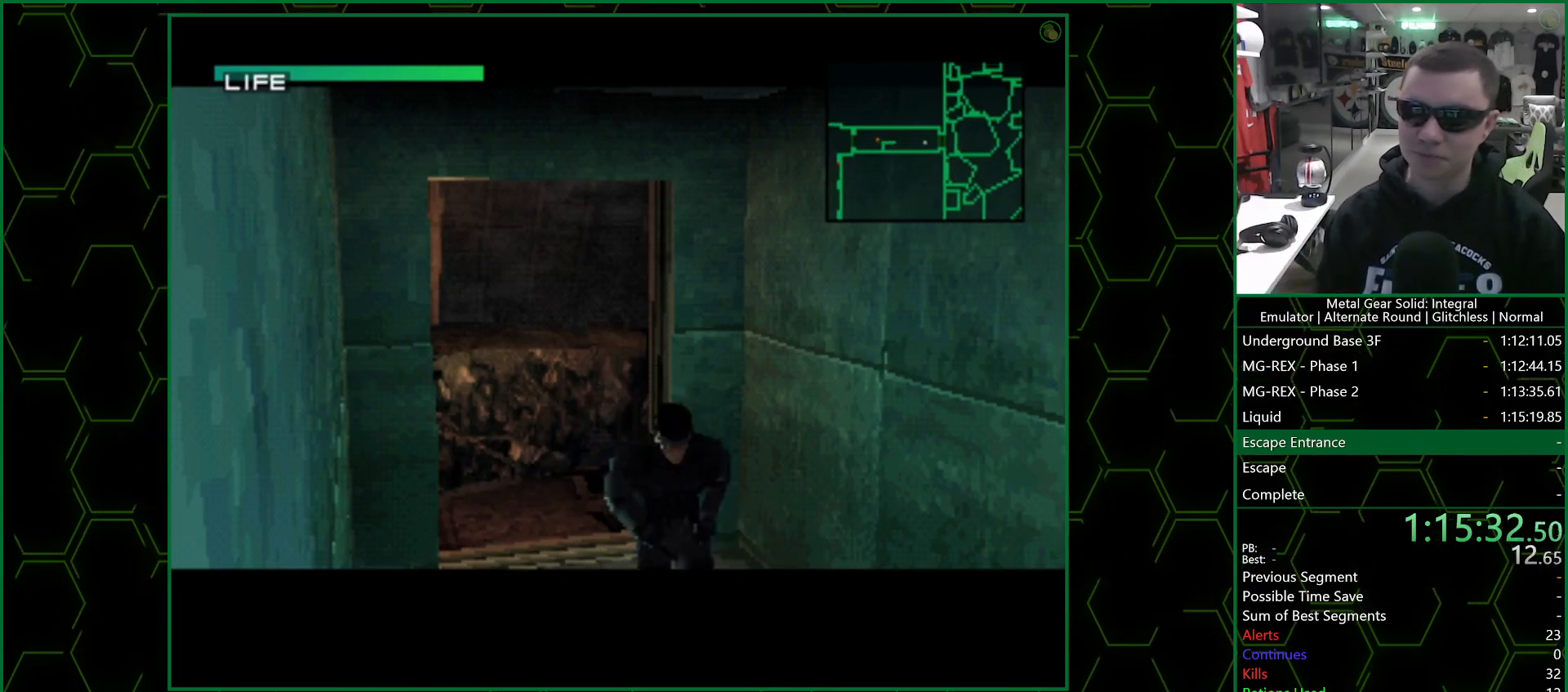
{"buttons": [], "left_stick": "left", "right_stick": "center", "events": []}
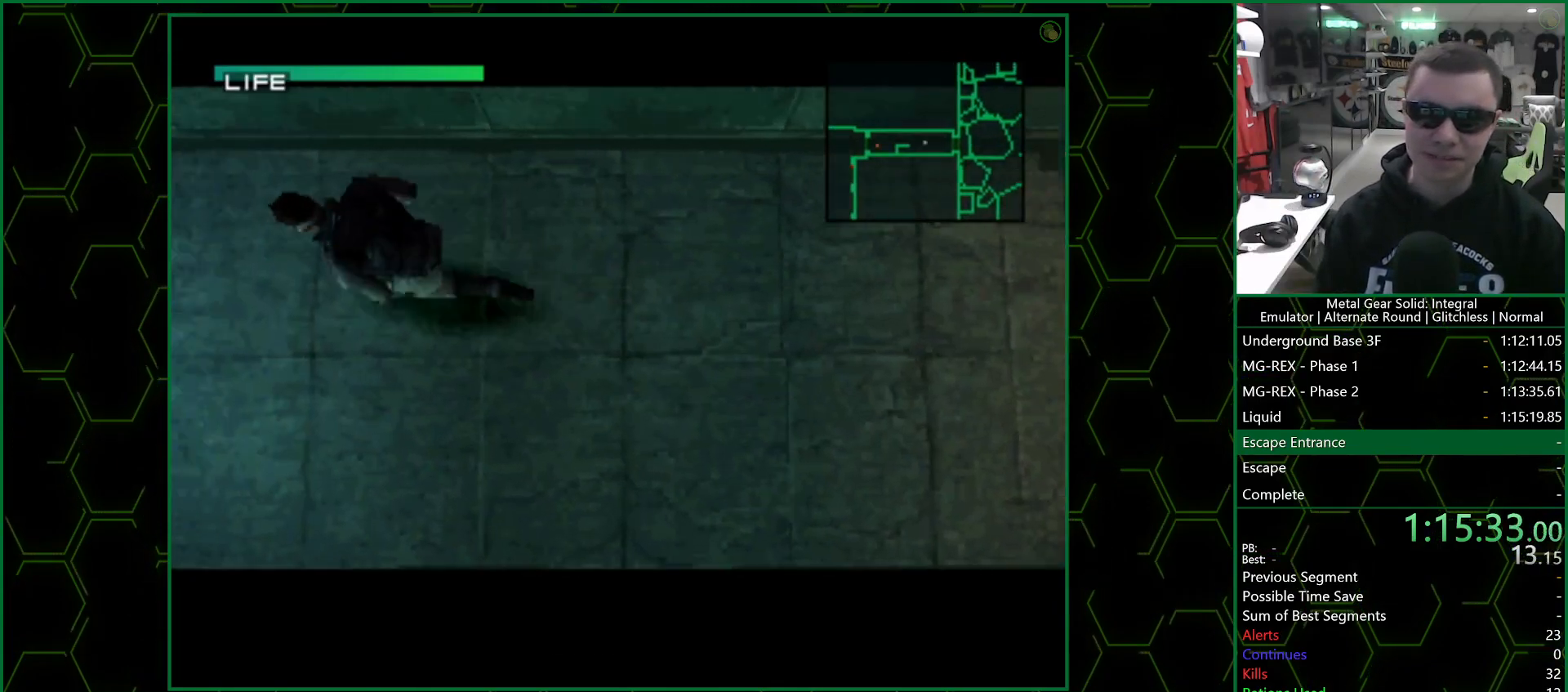
{"buttons": [], "left_stick": "left", "right_stick": "center", "events": []}
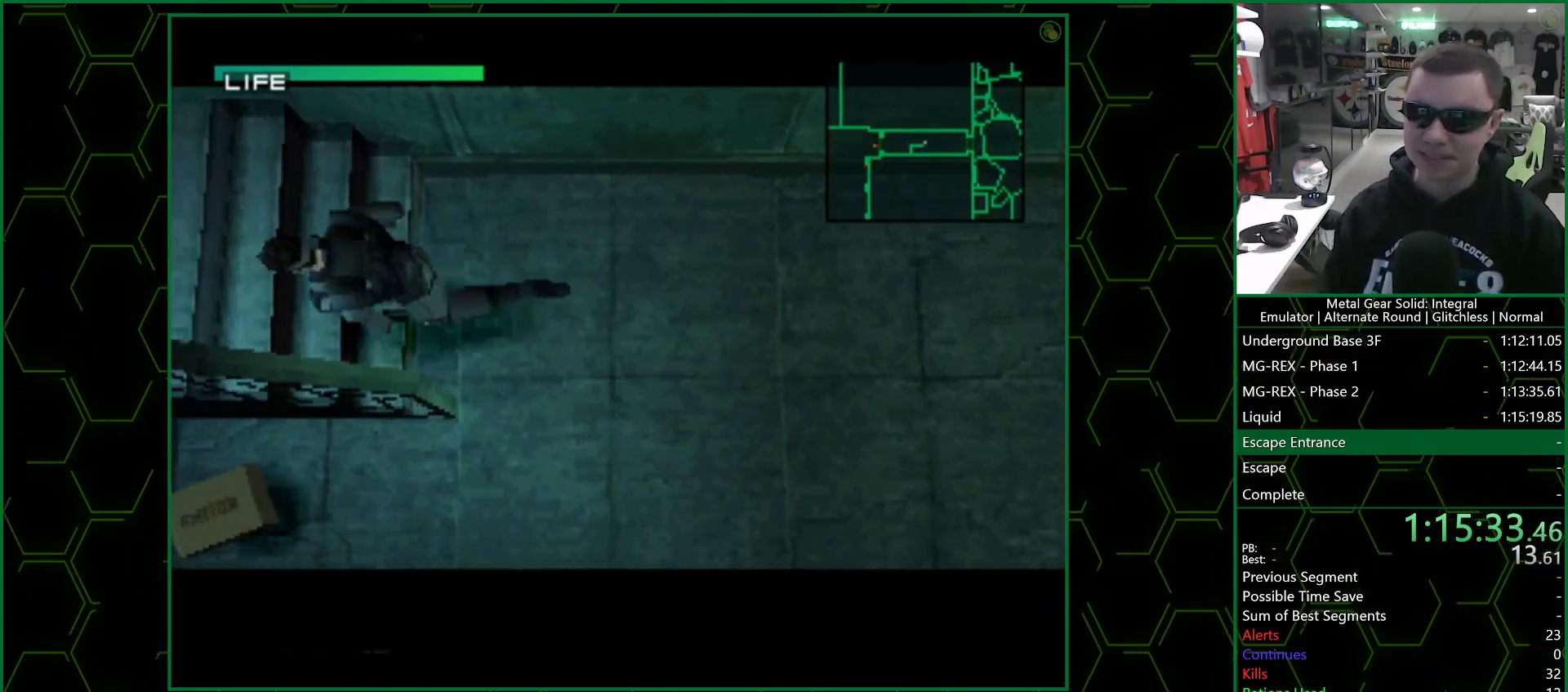
{"buttons": [], "left_stick": "left", "right_stick": "center", "events": []}
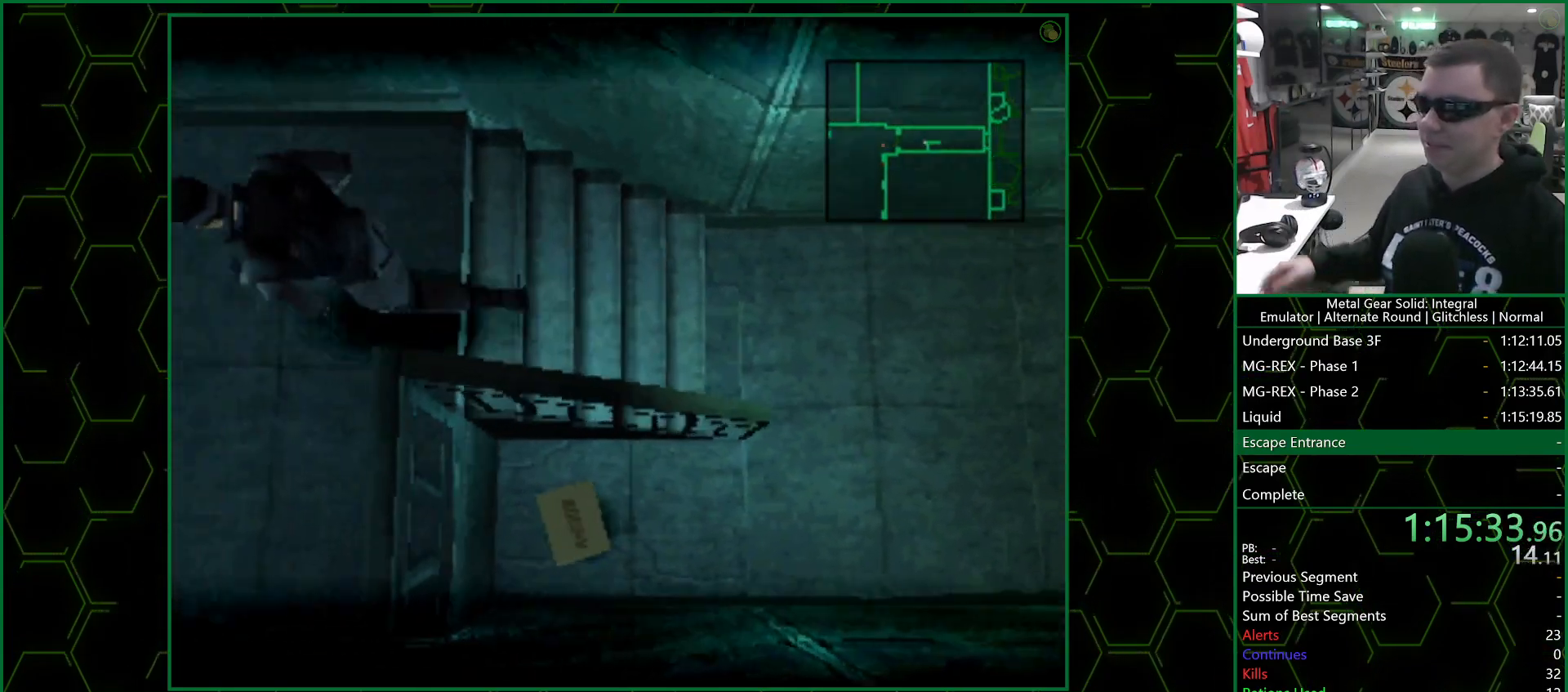
{"buttons": [], "left_stick": "left", "right_stick": "center", "events": []}
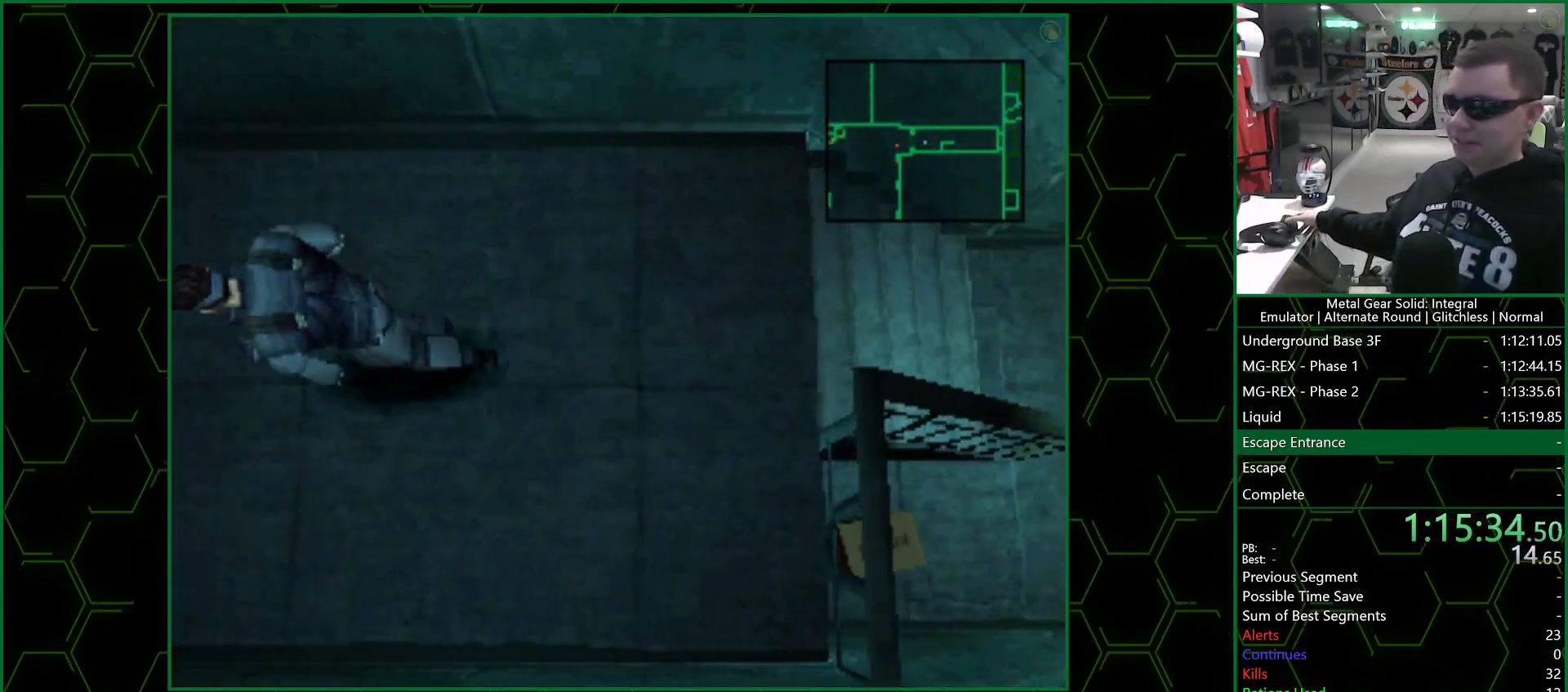
{"buttons": [], "left_stick": "left", "right_stick": "center", "events": []}
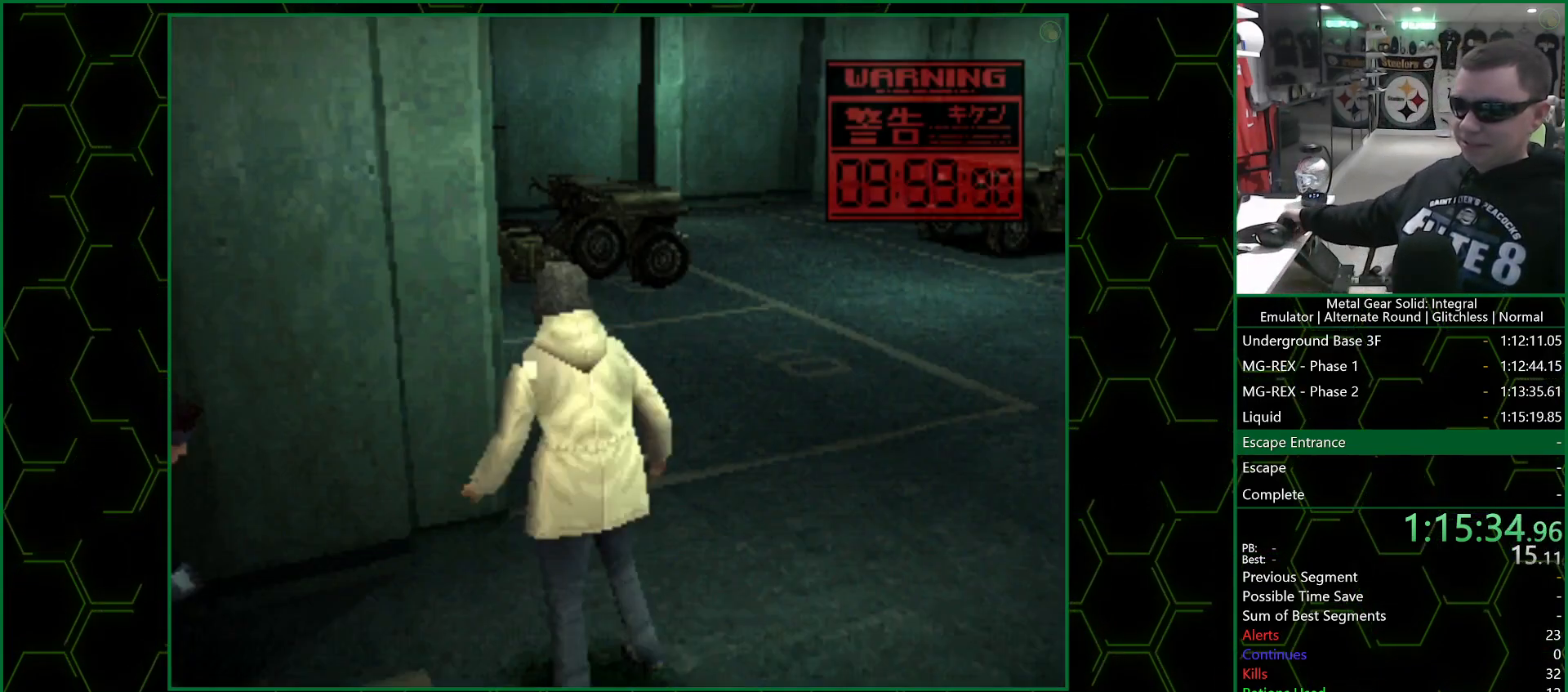
{"buttons": [], "left_stick": "center", "right_stick": "center", "events": [[350, "left_stick", "center"]]}
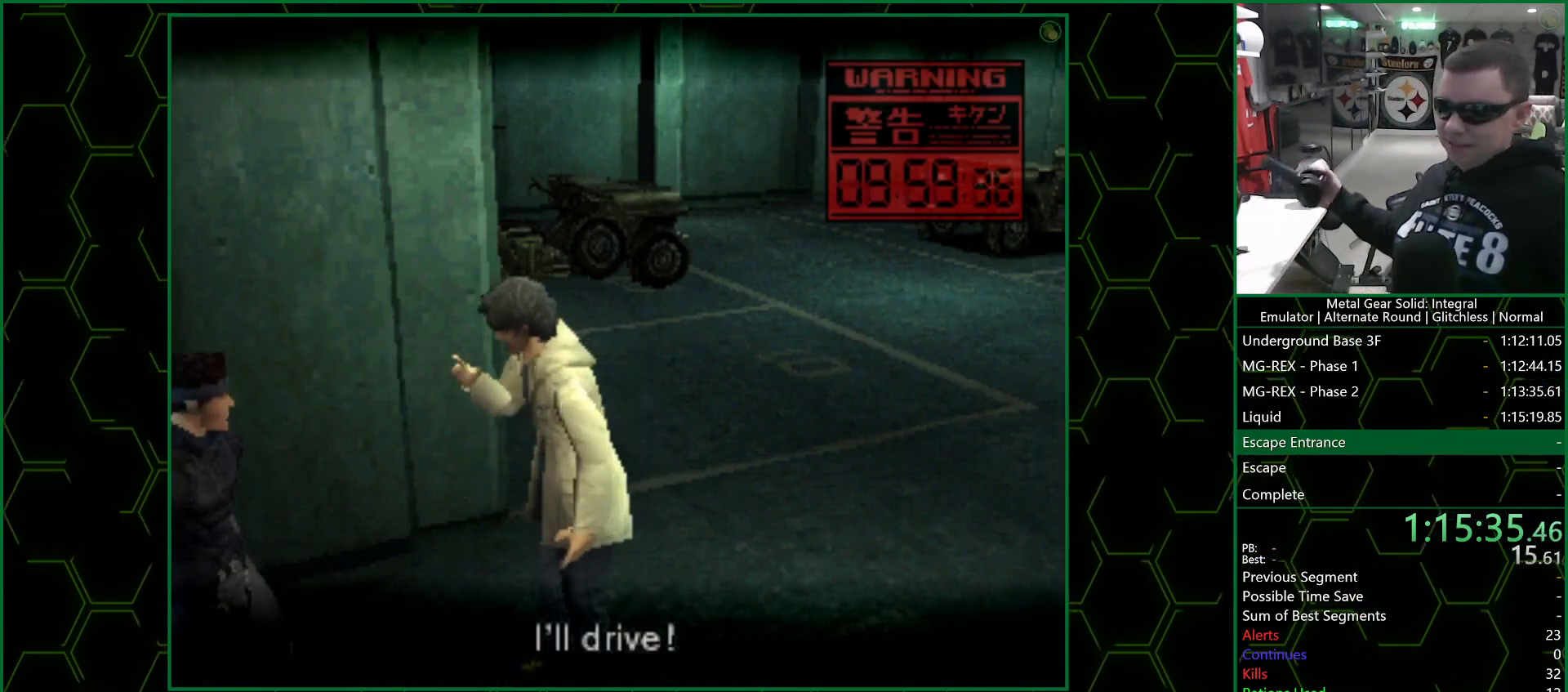
{"buttons": [], "left_stick": "center", "right_stick": "center", "events": []}
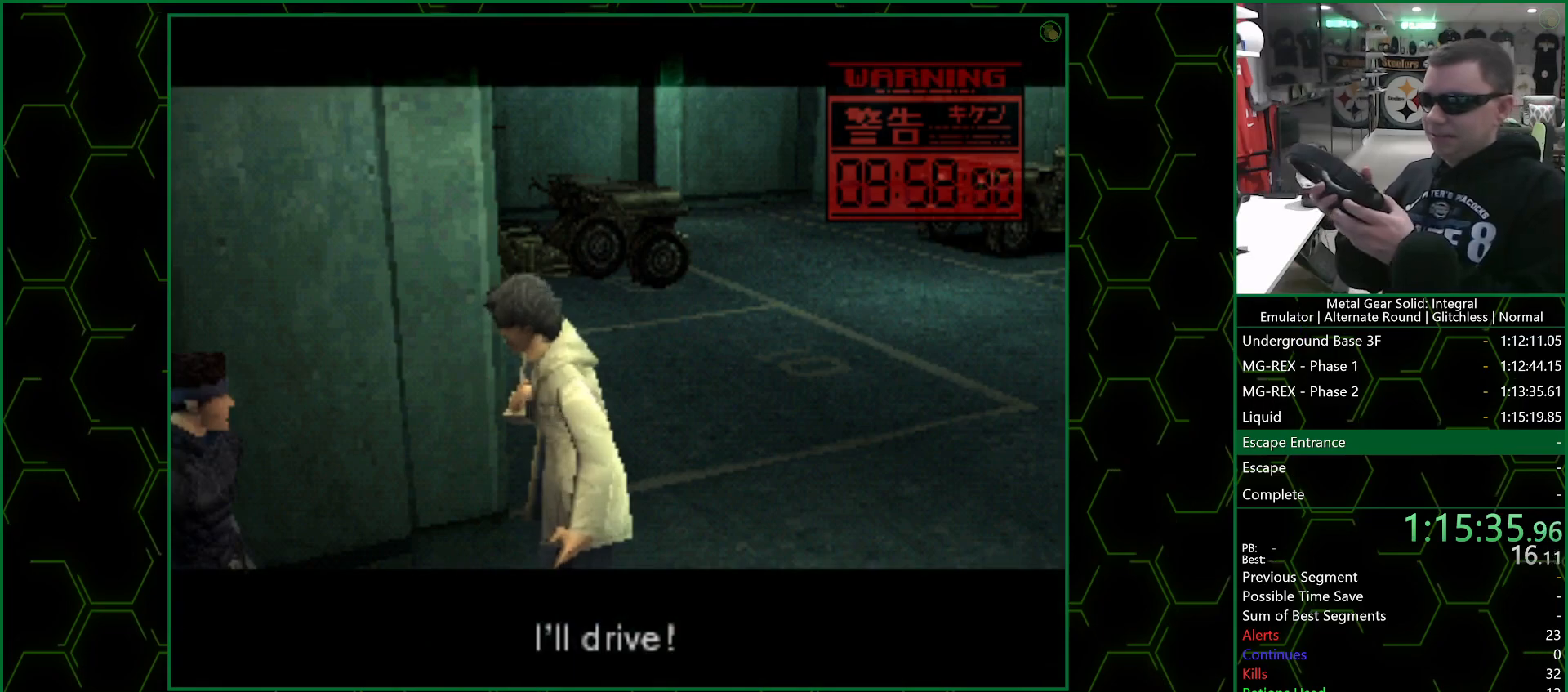
{"buttons": [], "left_stick": "center", "right_stick": "center", "events": []}
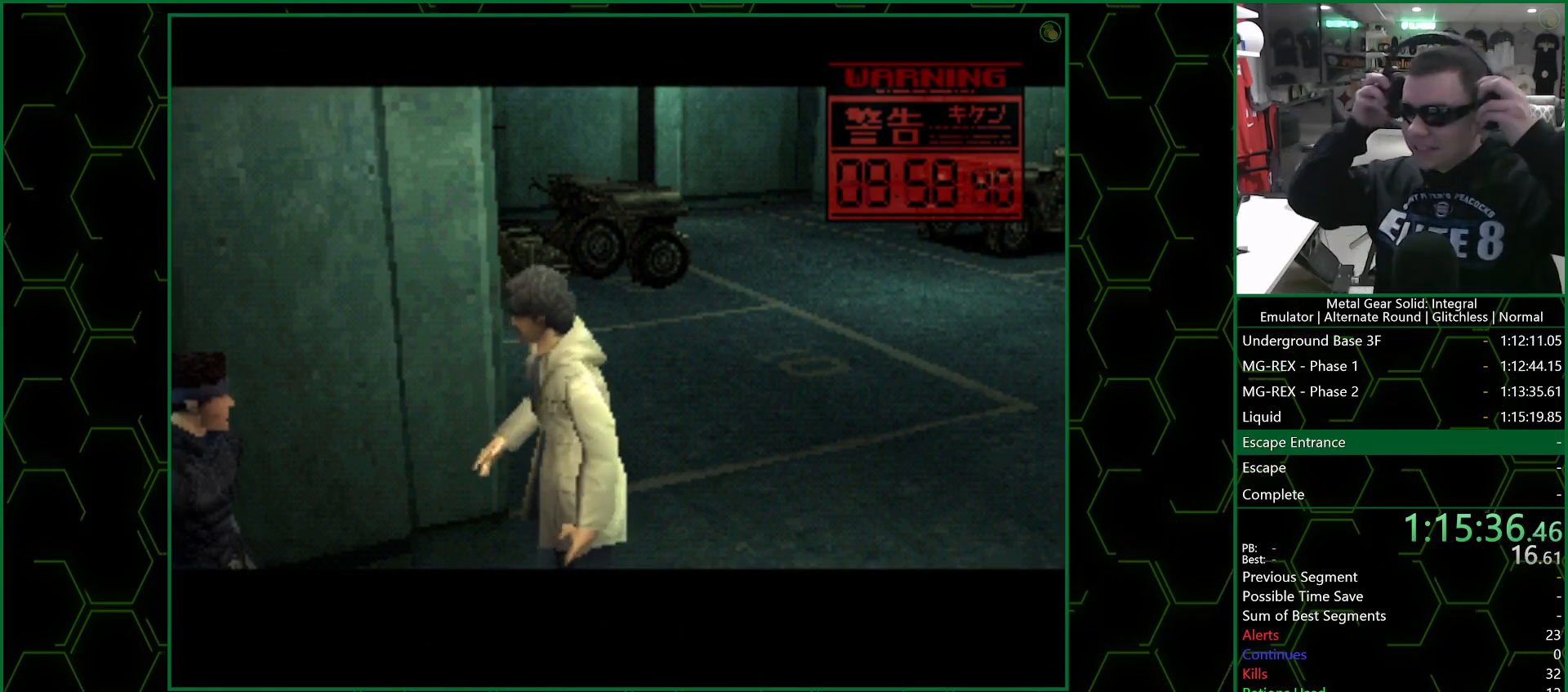
{"buttons": [], "left_stick": "center", "right_stick": "center", "events": []}
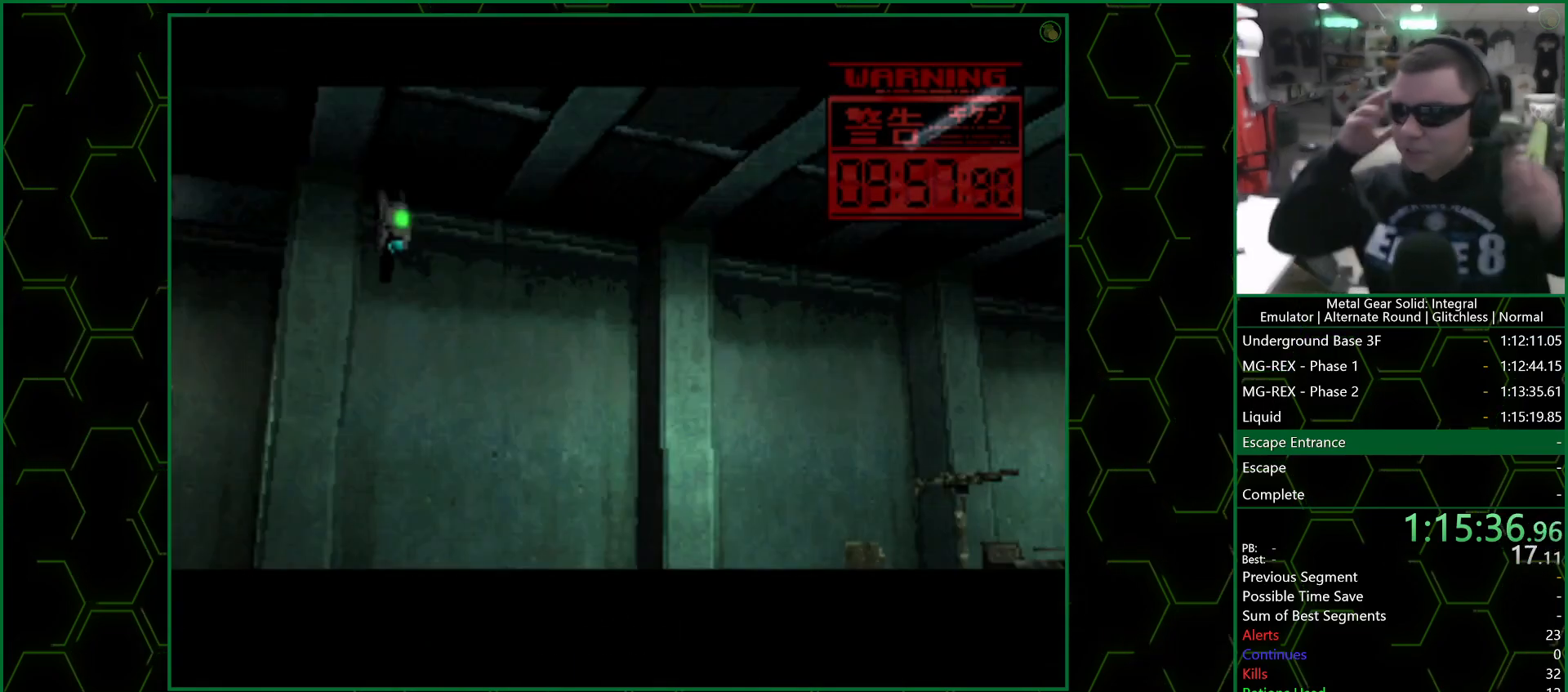
{"buttons": [], "left_stick": "center", "right_stick": "center", "events": []}
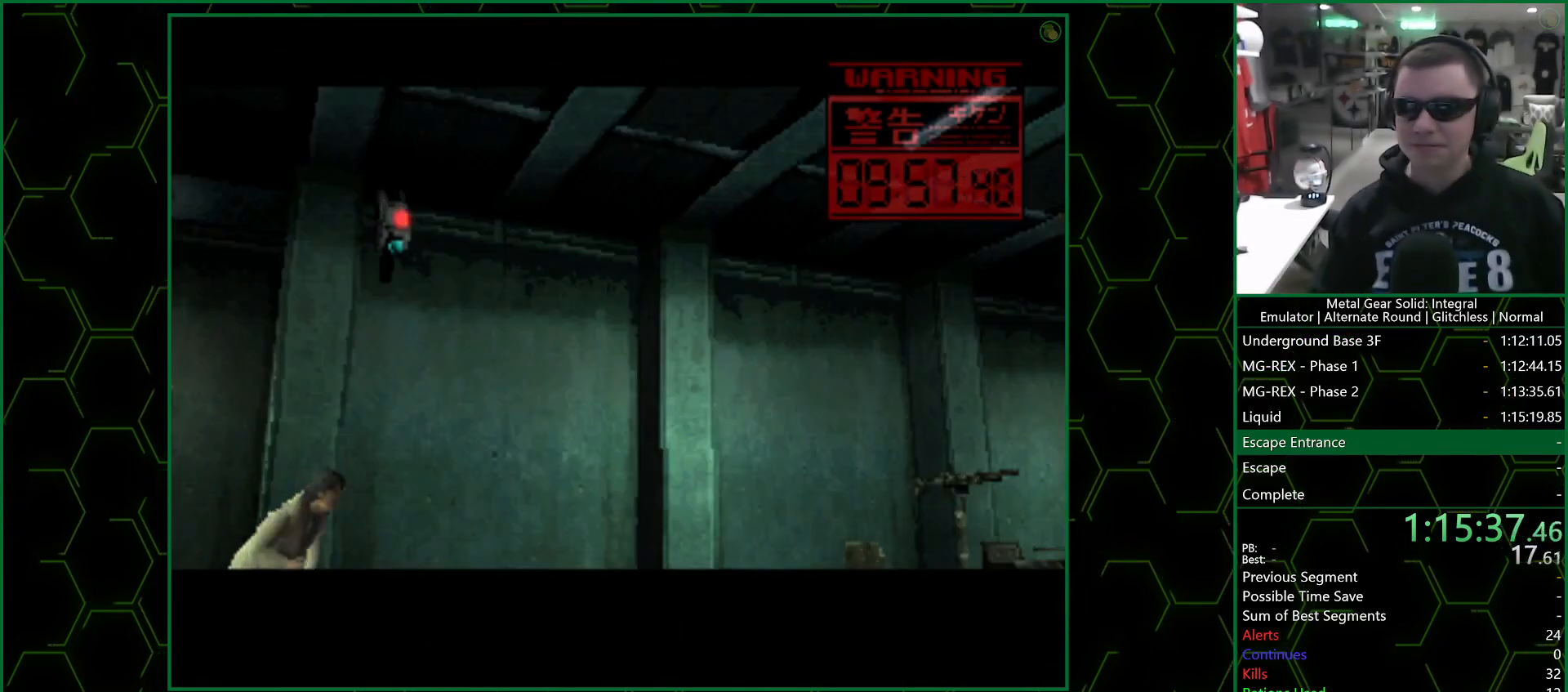
{"buttons": ["DPAD_DOWN", "DPAD_LEFT"], "left_stick": "center", "right_stick": "center", "events": [[167, "DPAD_LEFT", "down"], [200, "DPAD_DOWN", "down"]]}
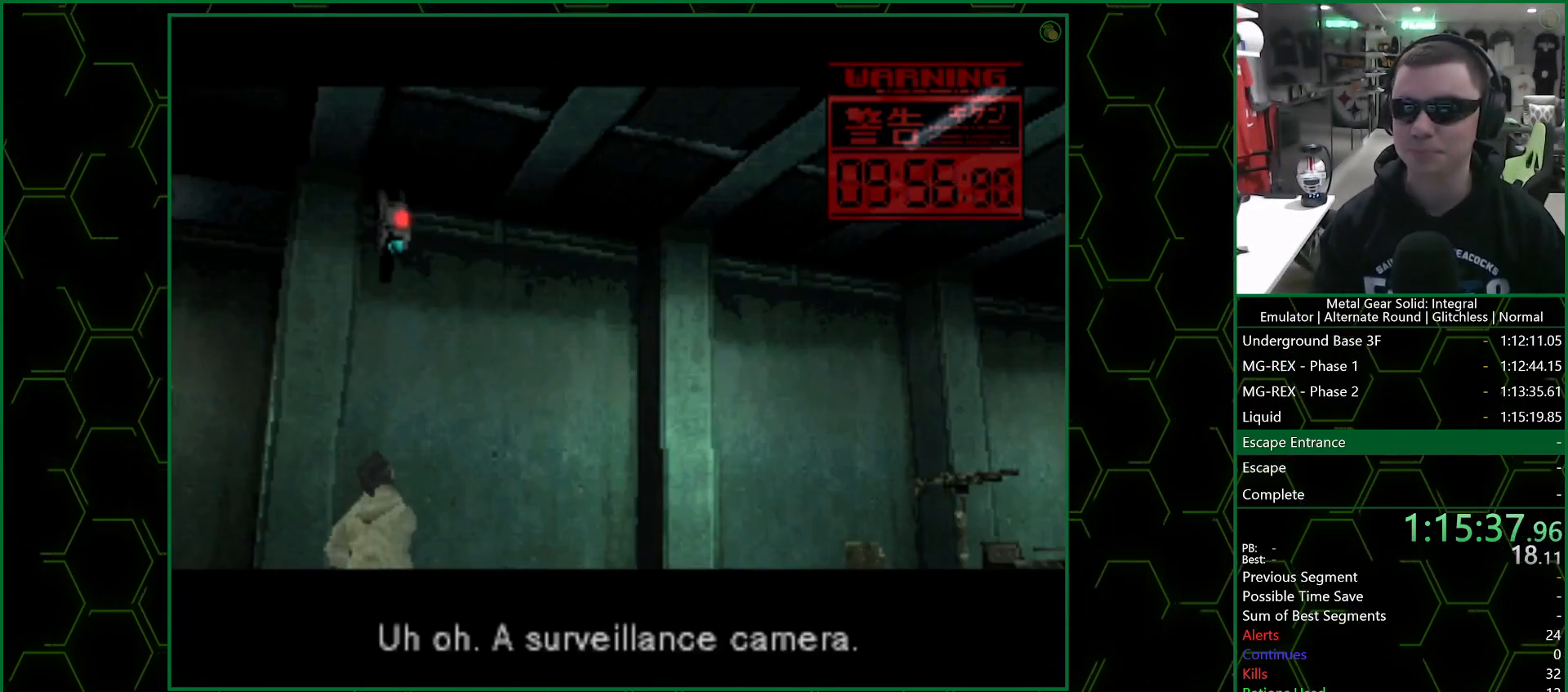
{"buttons": ["DPAD_DOWN", "DPAD_LEFT"], "left_stick": "center", "right_stick": "center", "events": []}
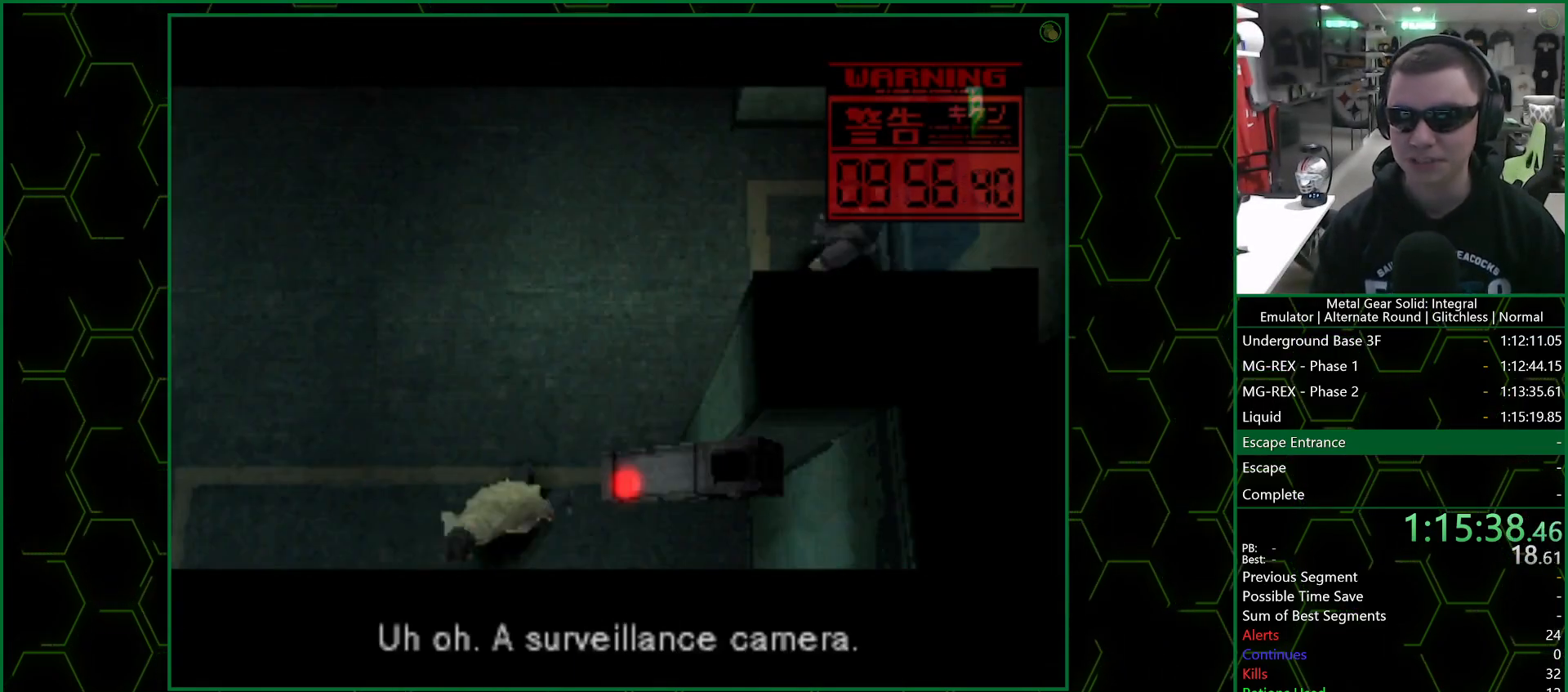
{"buttons": ["DPAD_DOWN", "DPAD_LEFT"], "left_stick": "center", "right_stick": "center", "events": []}
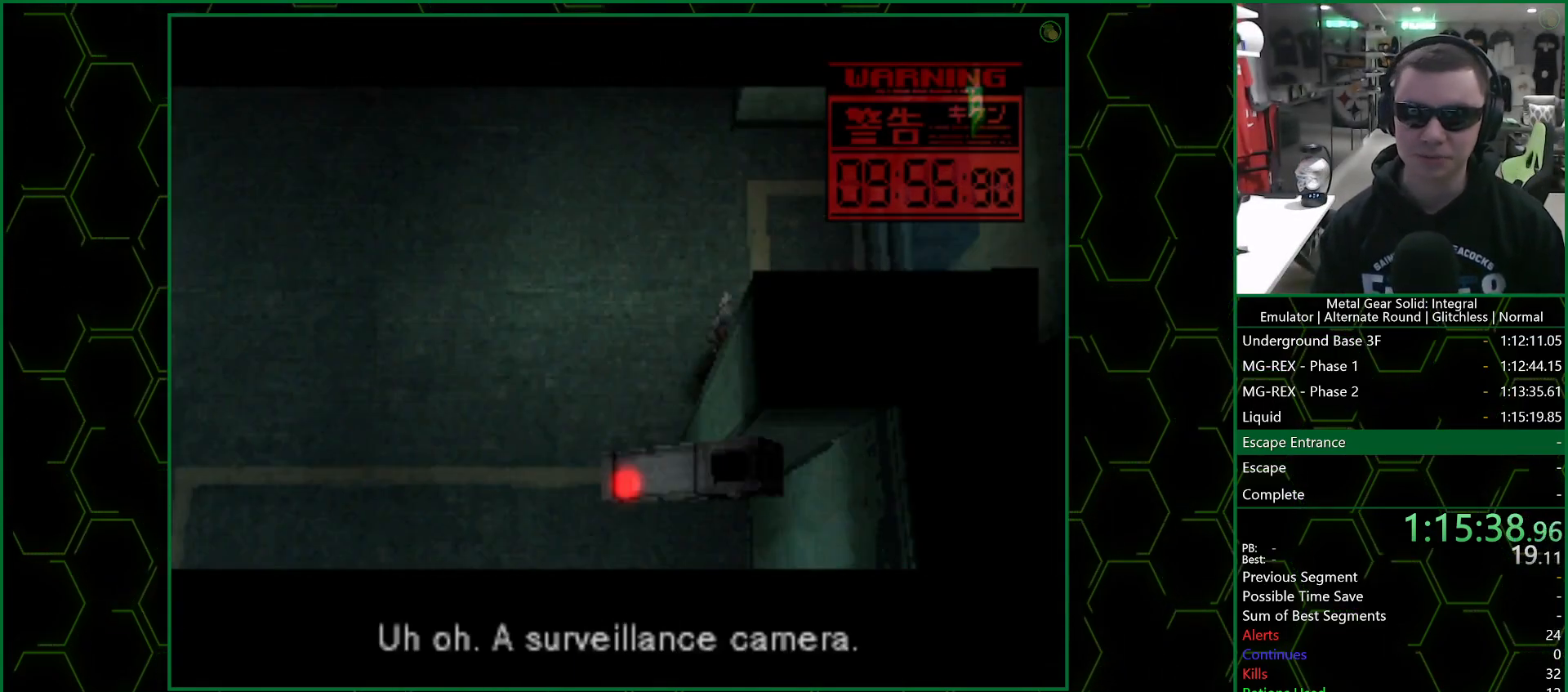
{"buttons": ["DPAD_DOWN", "DPAD_LEFT"], "left_stick": "center", "right_stick": "center", "events": []}
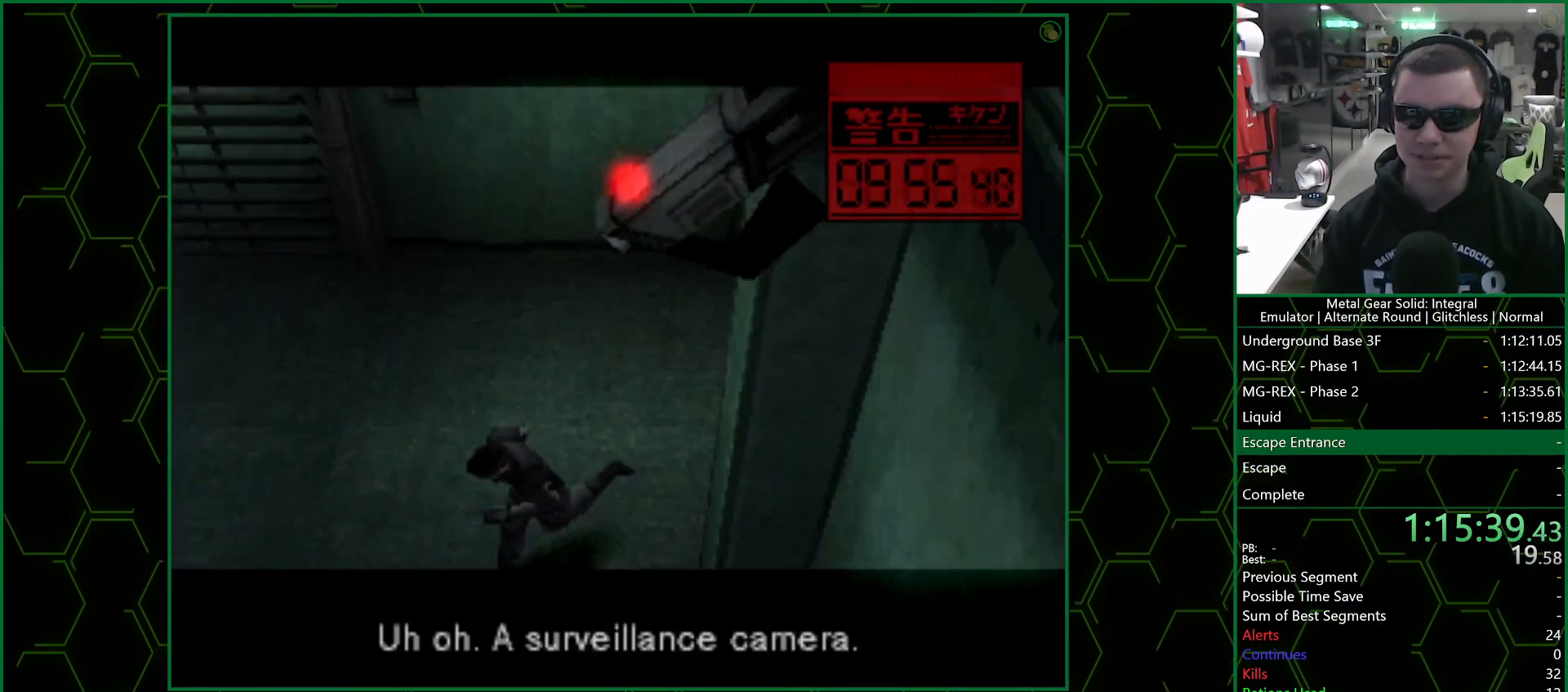
{"buttons": ["DPAD_DOWN", "DPAD_LEFT"], "left_stick": "center", "right_stick": "center", "events": []}
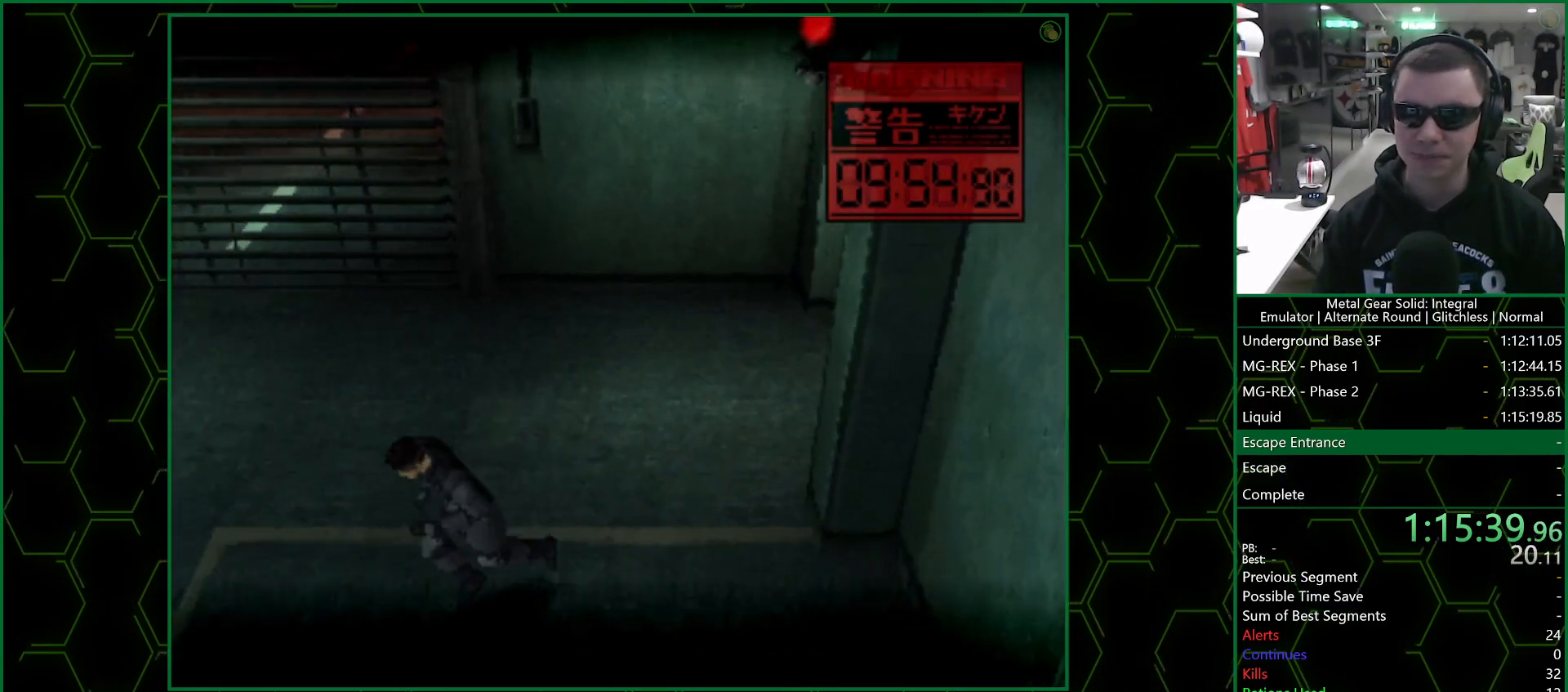
{"buttons": ["DPAD_DOWN", "DPAD_LEFT"], "left_stick": "center", "right_stick": "center", "events": []}